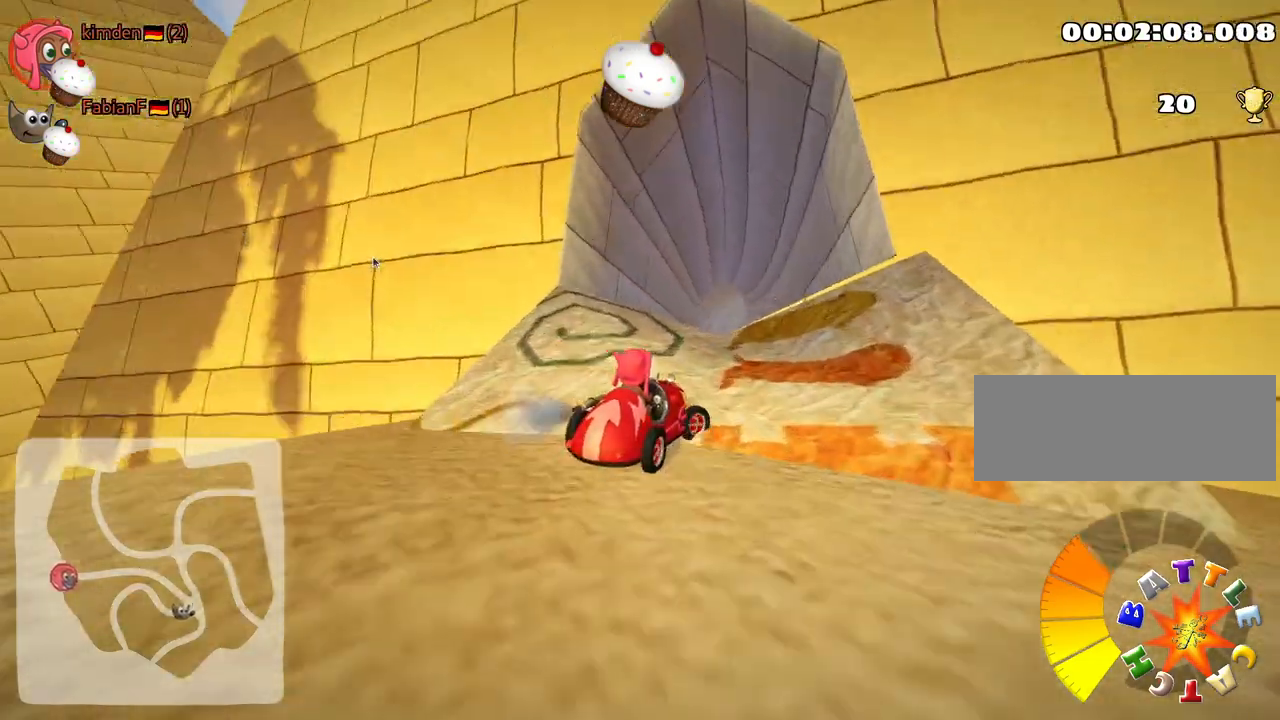
Gameplay with keyboard; each line is a JSON object with the keys held at the frame after it. "events" lists presses ("down") and releases ("up") of "down", "fire", "flag", "left", "look", "nitro", "right", "skid" and "up" between this image and that frame as [ms after this image, input, new state], when the widget could be followed in between. No other keys are recorded. Mouse input is not recorded. Key names are as the overlay labels them; some are game actions (e.g. jump) rather than physical keys.
{"keys": ["left", "up"], "events": [[100, "right", "down"], [150, "right", "up"], [217, "left", "down"], [300, "up", "down"]]}
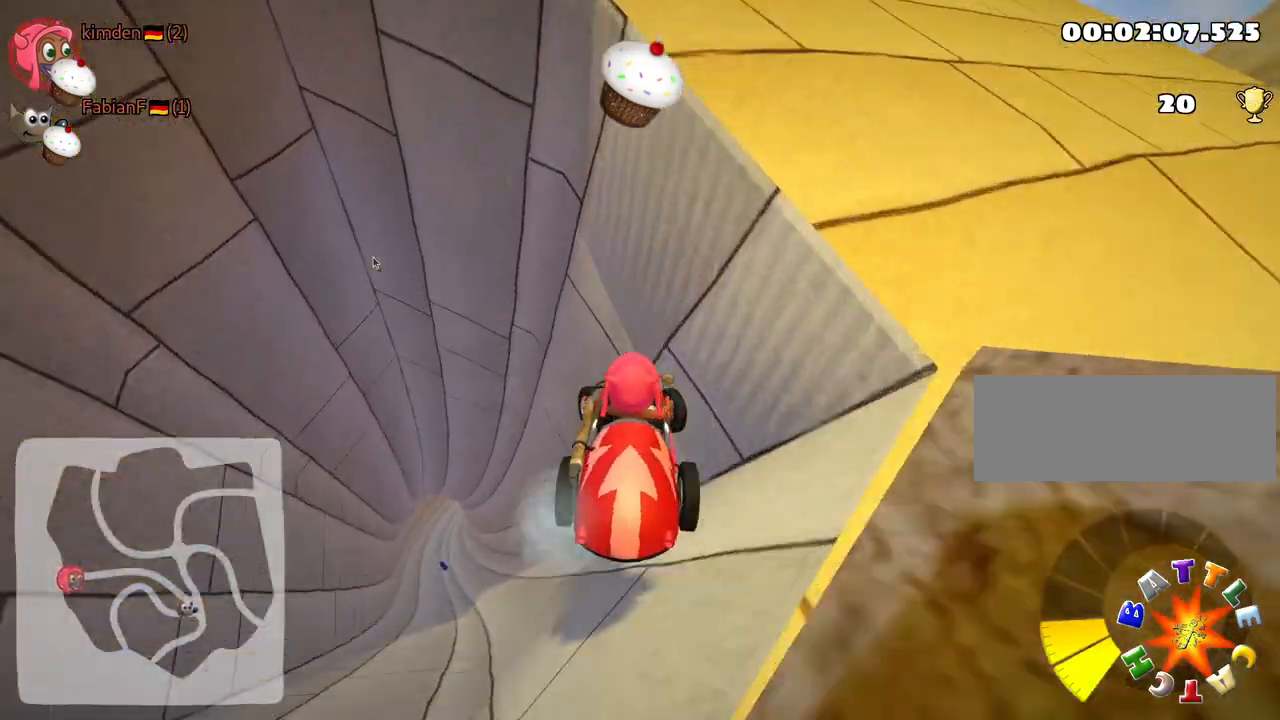
{"keys": [], "events": [[17, "skid", "down"], [150, "skid", "up"], [283, "left", "up"], [350, "up", "up"]]}
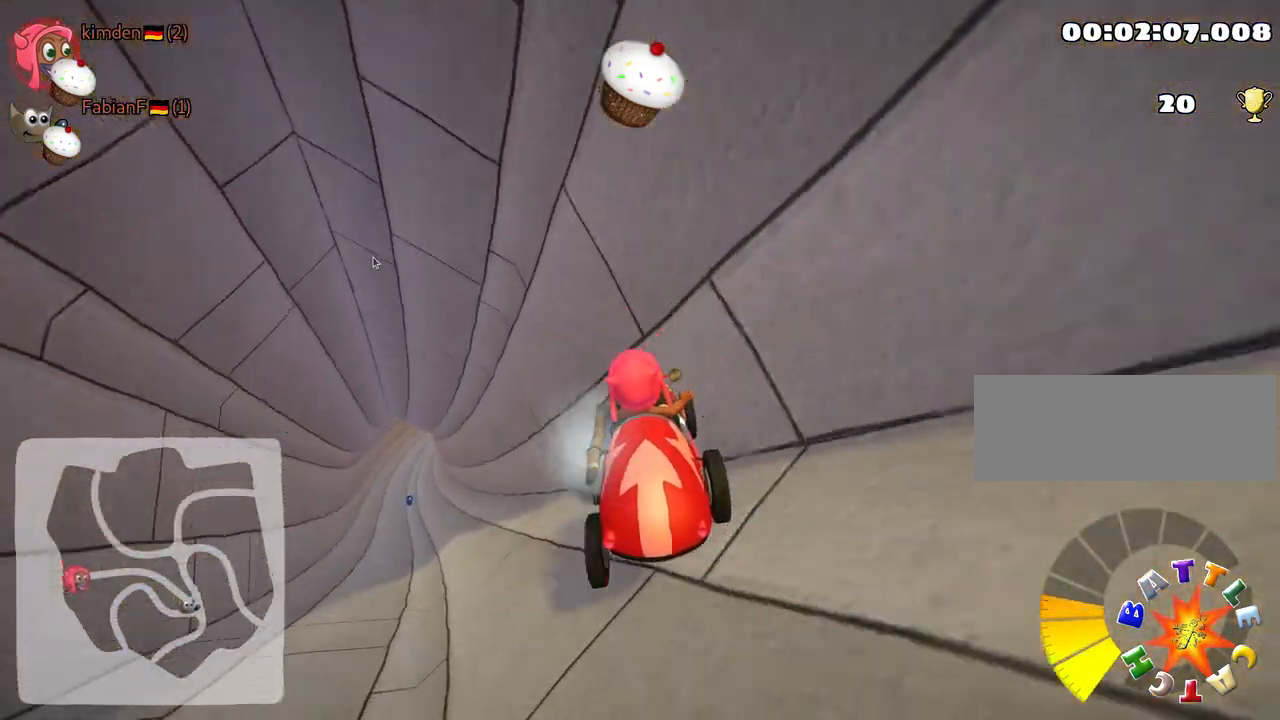
{"keys": ["left", "up"], "events": [[33, "left", "down"], [67, "up", "down"]]}
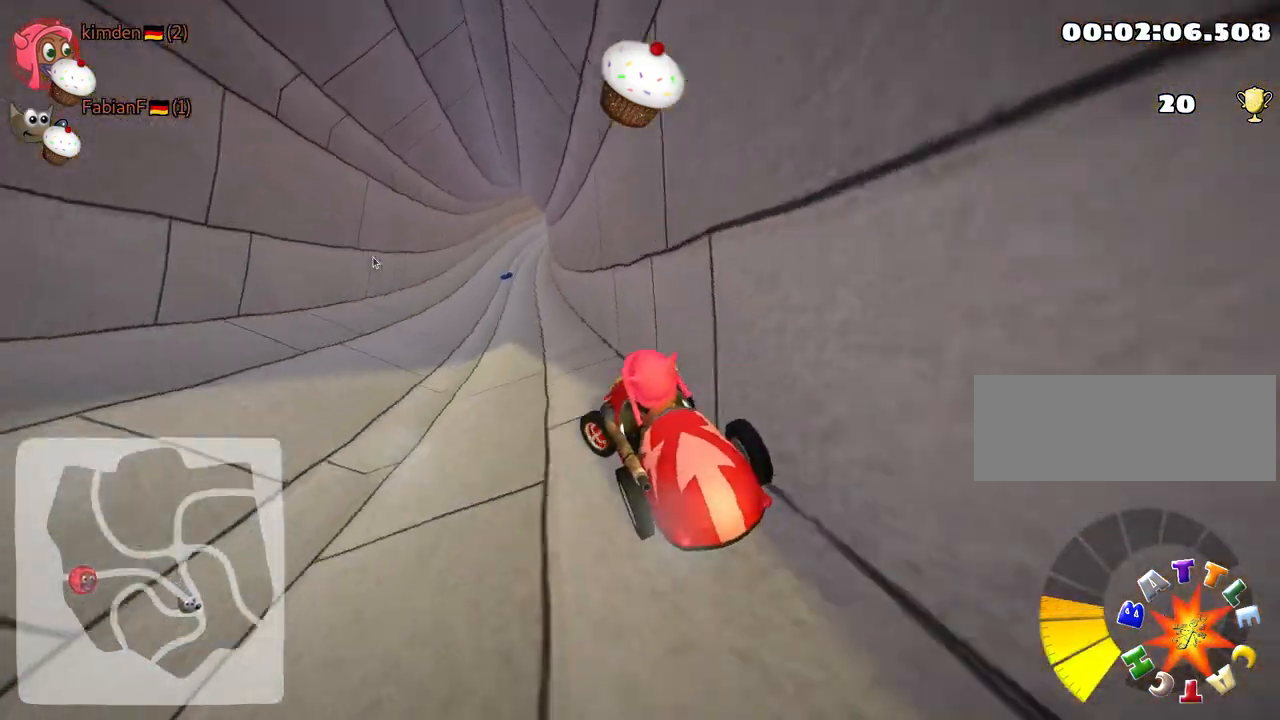
{"keys": ["up"], "events": [[50, "left", "up"], [283, "right", "down"], [467, "right", "up"]]}
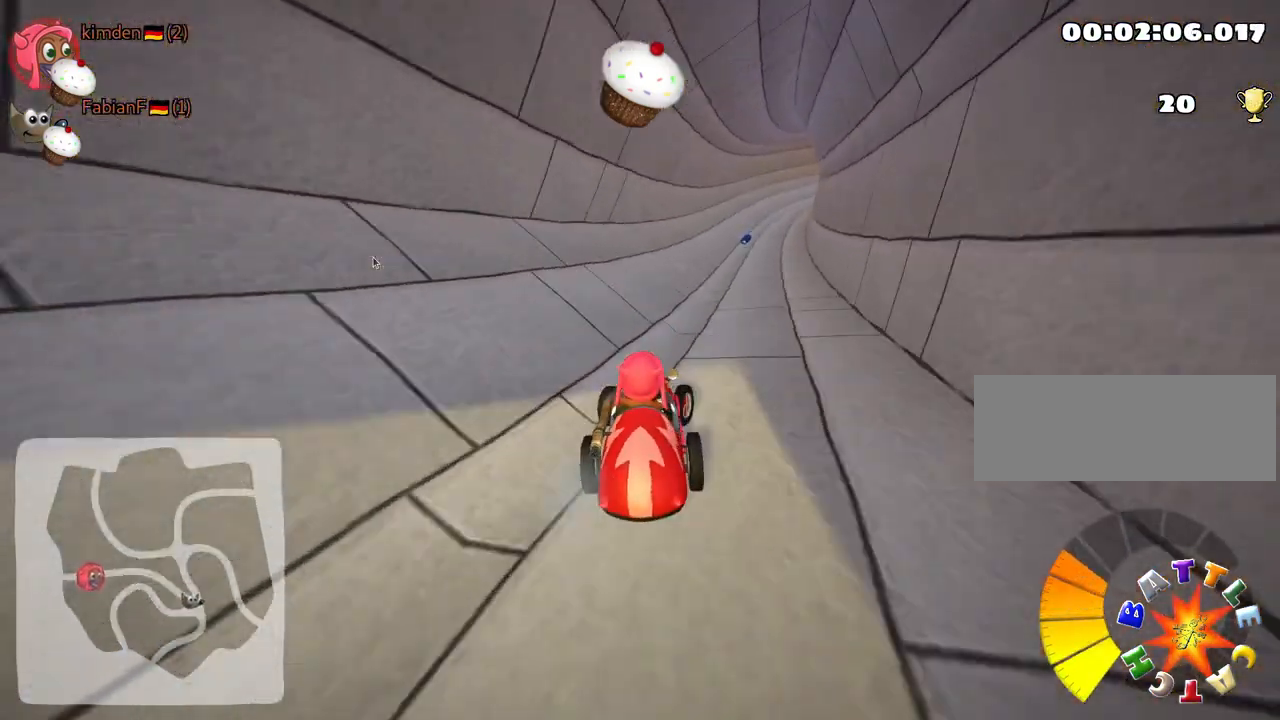
{"keys": ["up"], "events": [[183, "right", "down"], [350, "right", "up"]]}
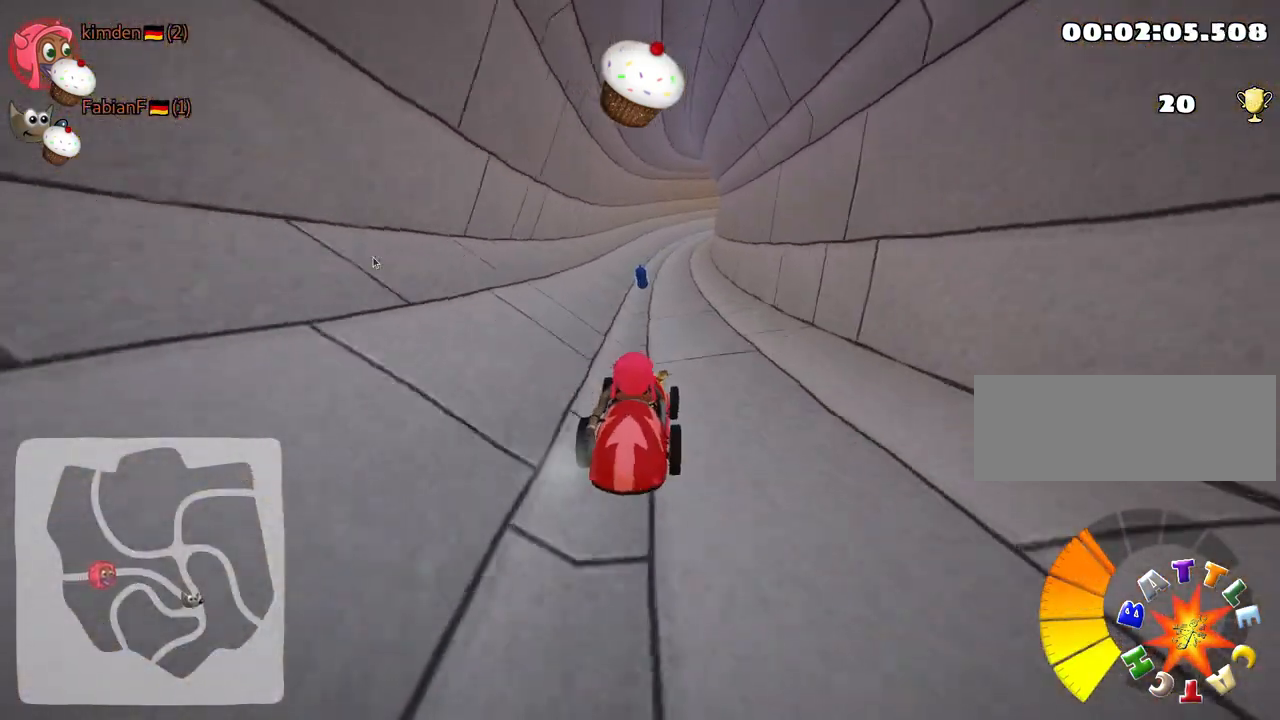
{"keys": ["down", "right"], "events": [[83, "left", "down"], [117, "up", "up"], [250, "left", "up"], [283, "down", "down"], [367, "right", "down"]]}
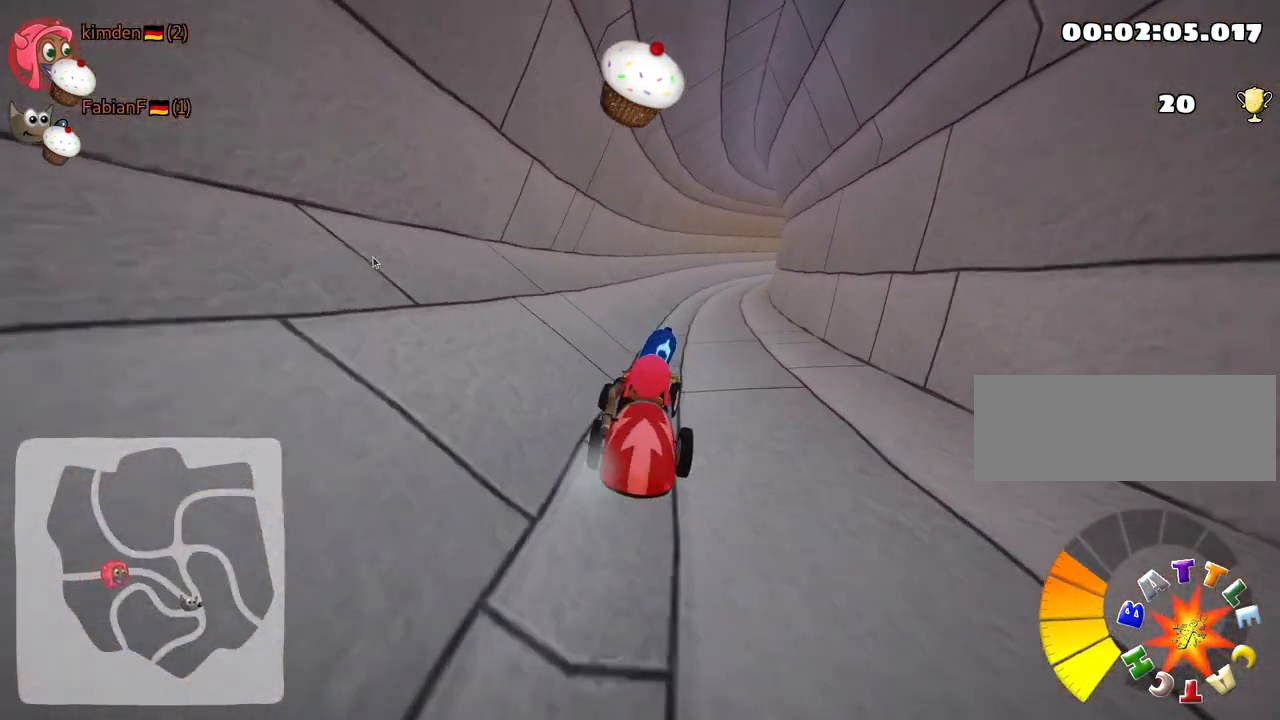
{"keys": ["down"], "events": [[50, "right", "up"]]}
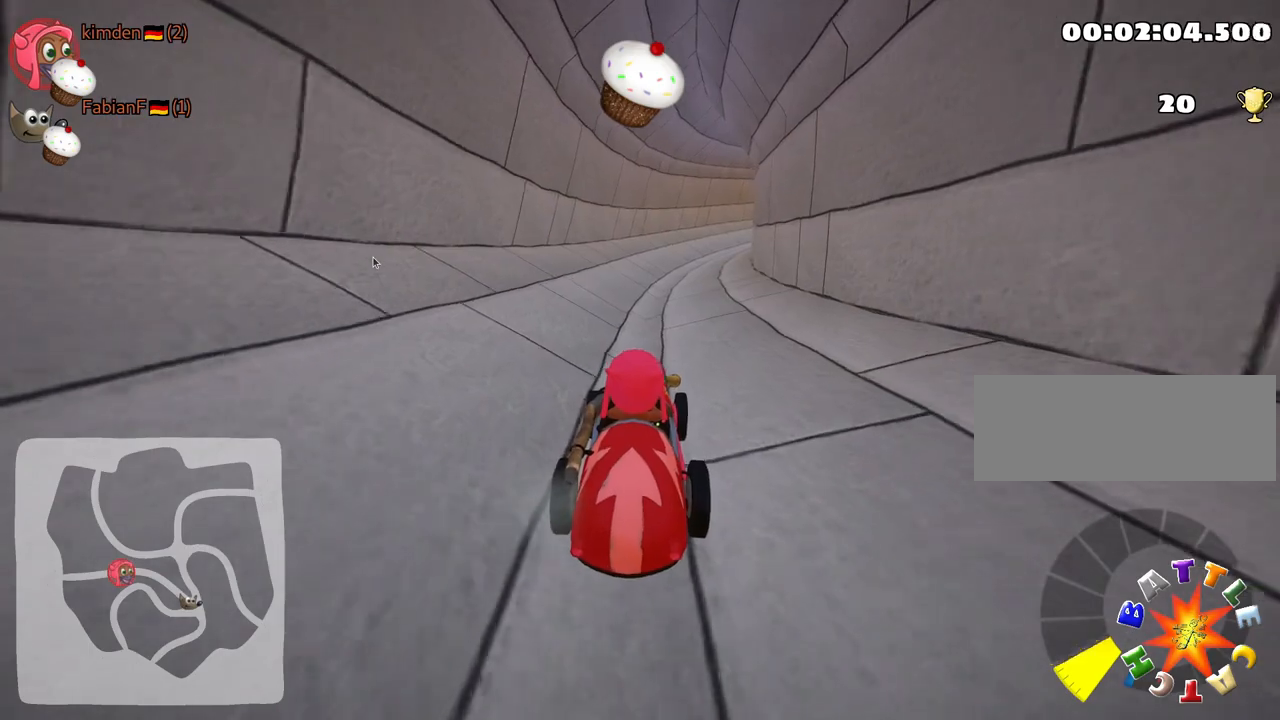
{"keys": ["down"], "events": []}
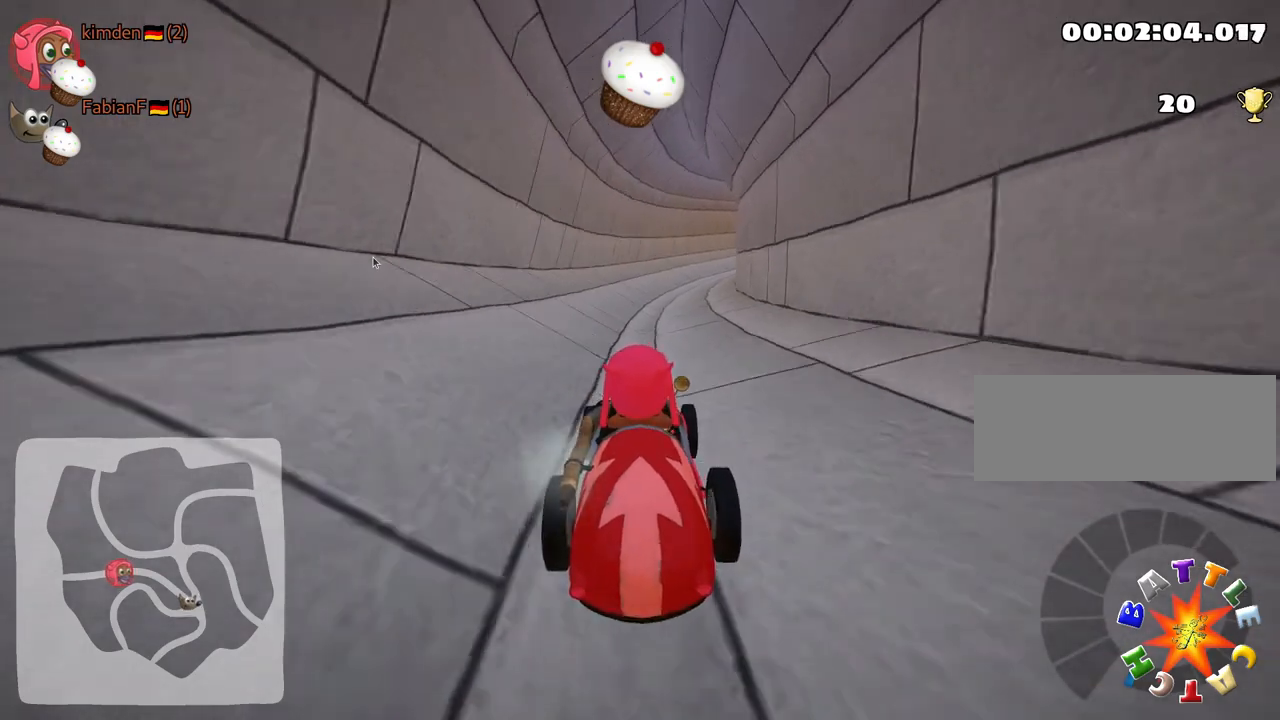
{"keys": [], "events": [[483, "down", "up"]]}
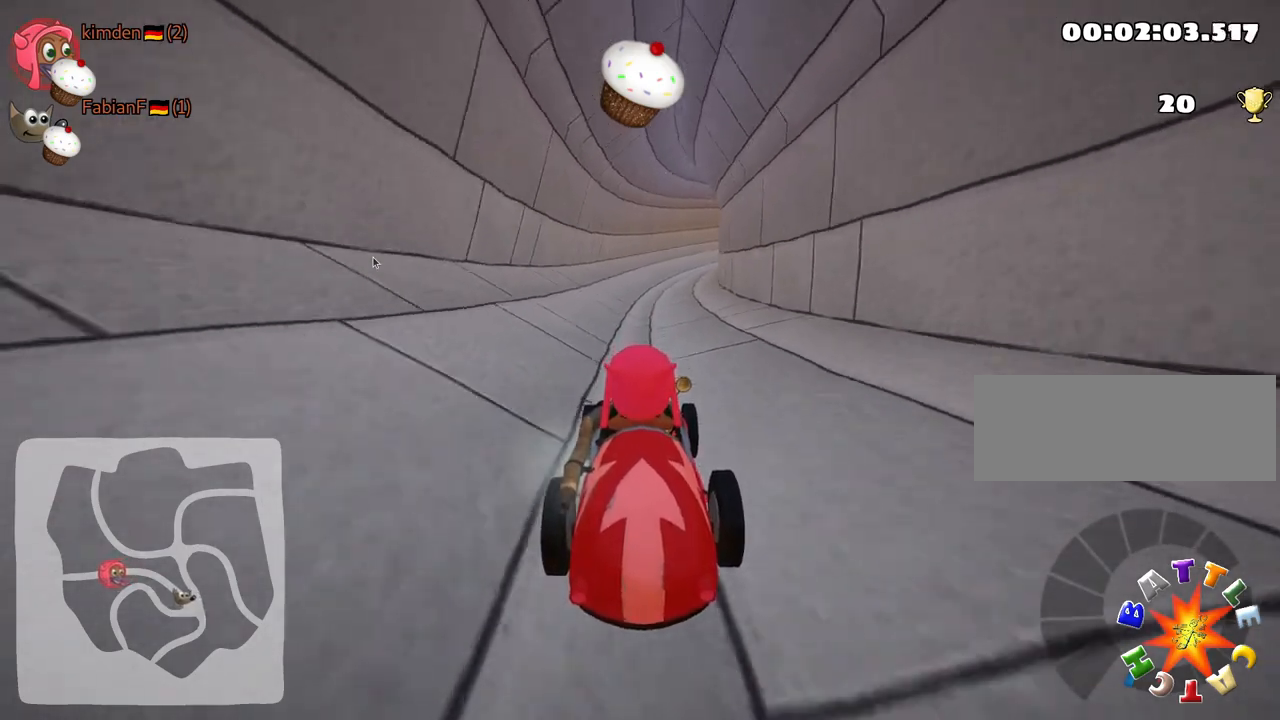
{"keys": ["up"], "events": [[250, "up", "down"]]}
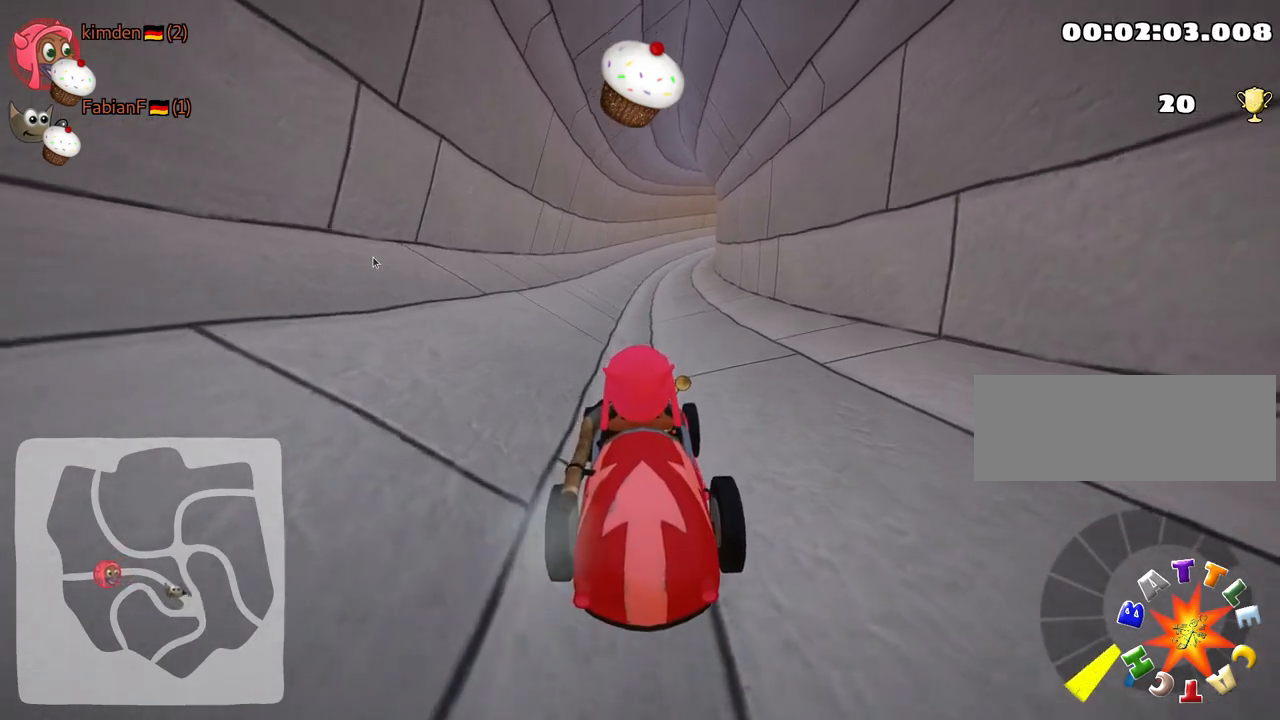
{"keys": ["up"], "events": [[17, "right", "down"], [200, "right", "up"]]}
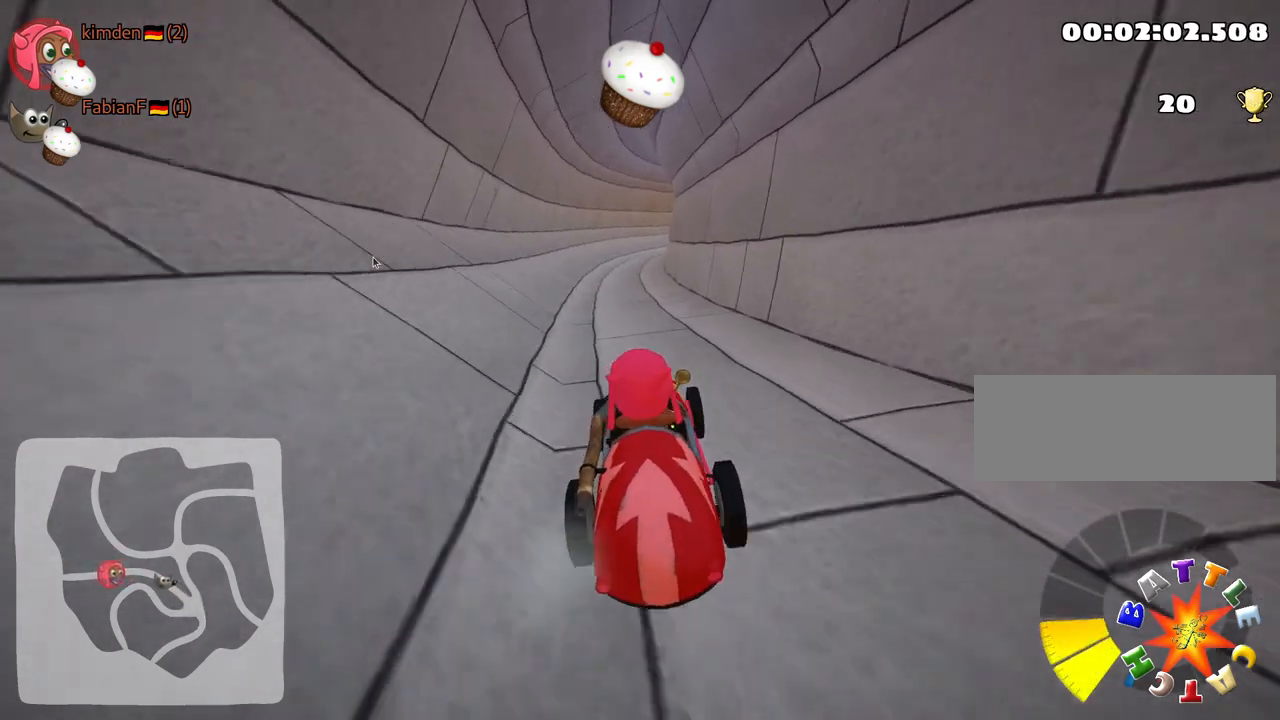
{"keys": ["up"], "events": []}
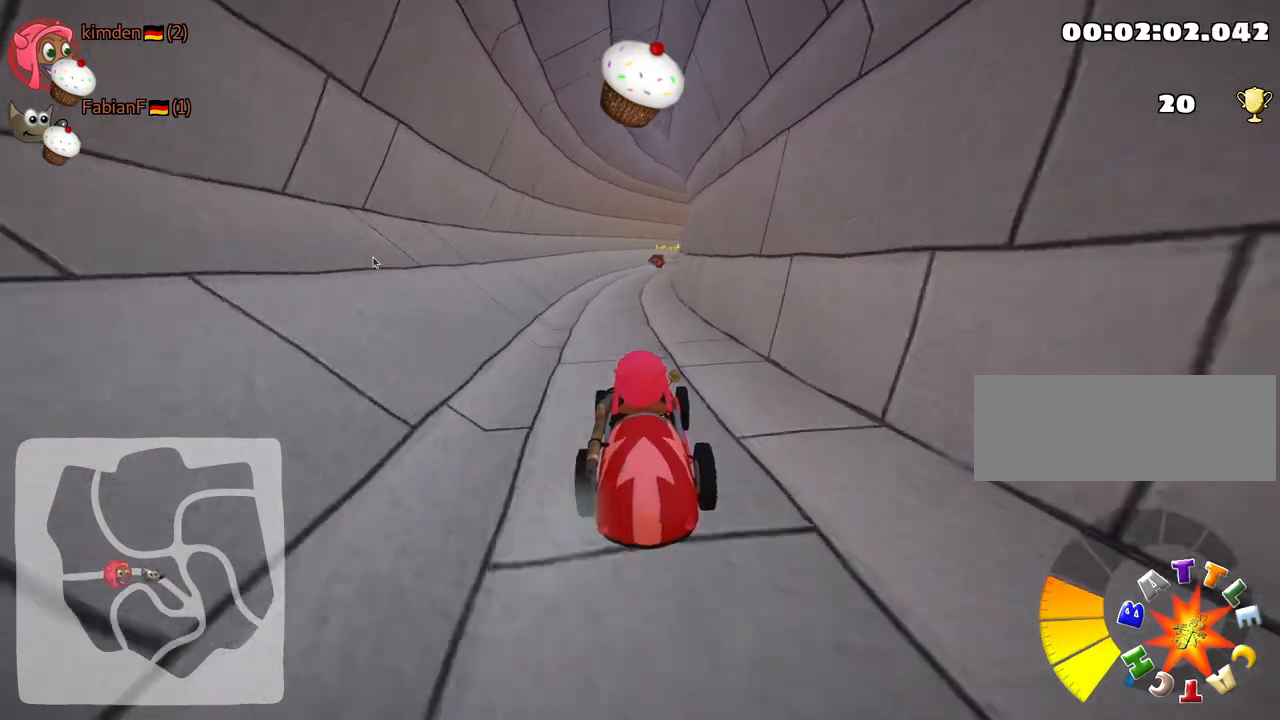
{"keys": ["up"], "events": [[167, "left", "down"], [200, "nitro", "down"], [217, "fire", "down"], [300, "left", "up"], [300, "nitro", "up"], [350, "fire", "up"]]}
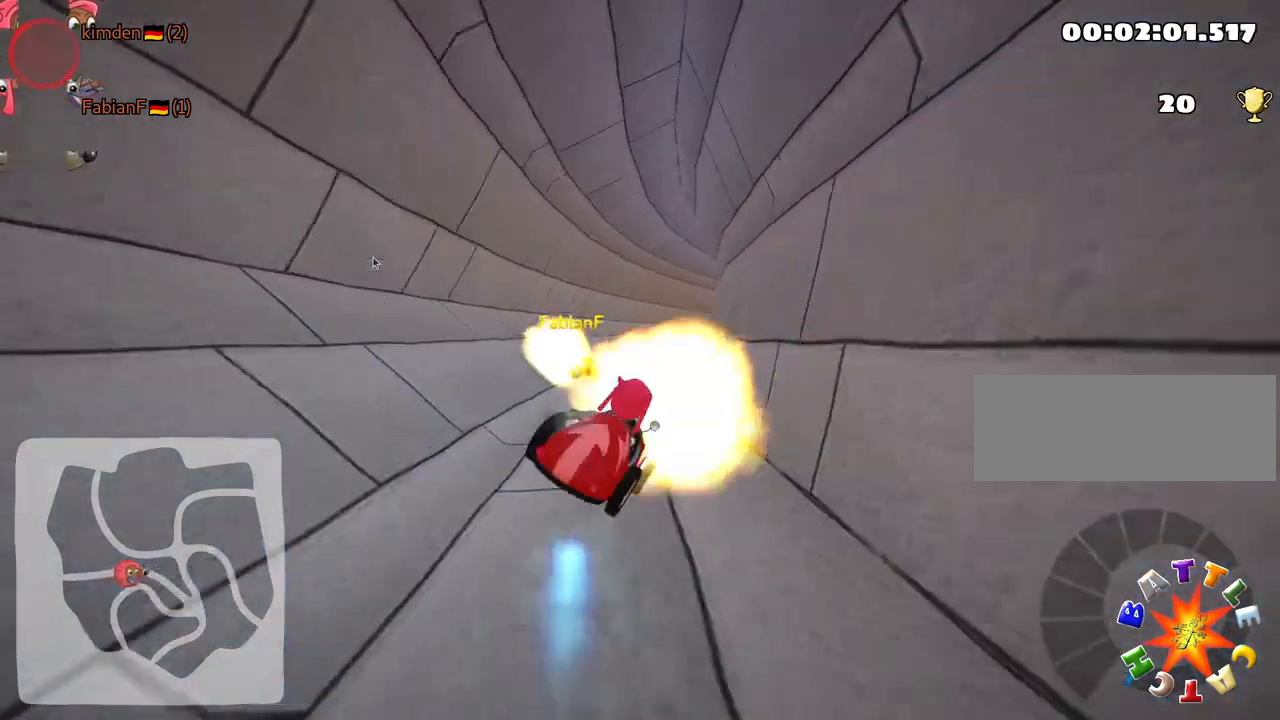
{"keys": ["up"], "events": []}
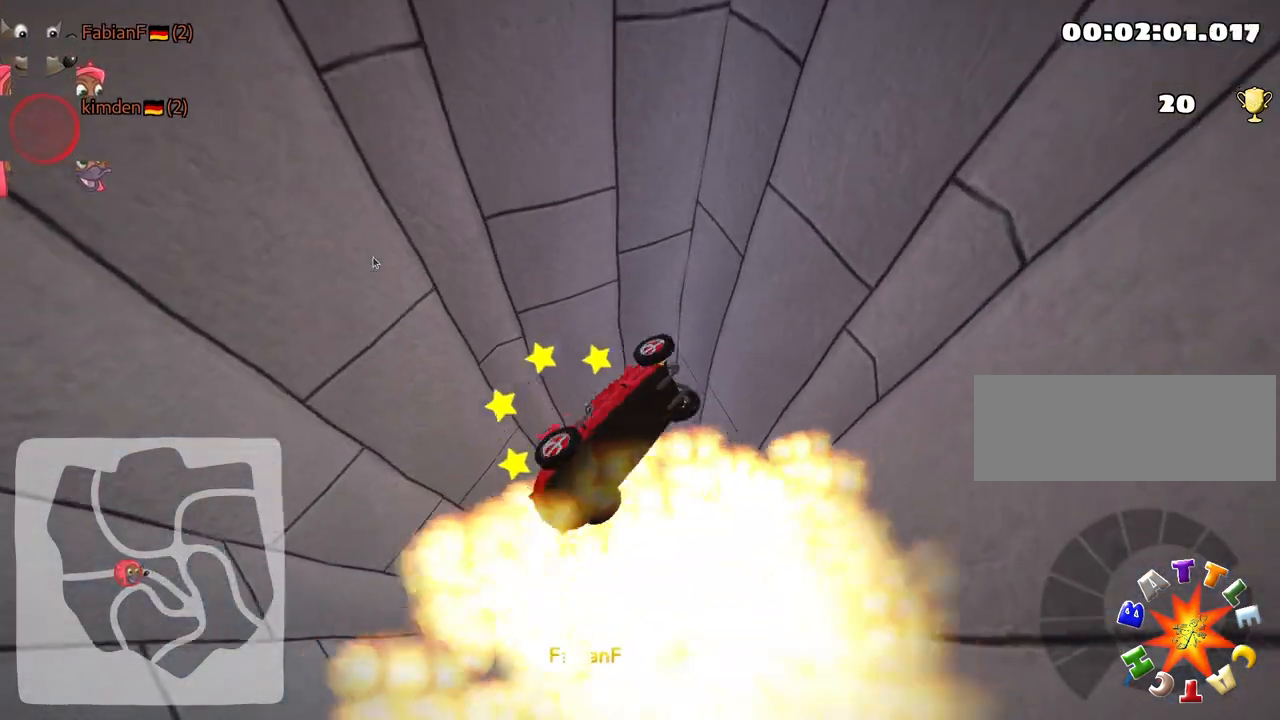
{"keys": ["up"], "events": []}
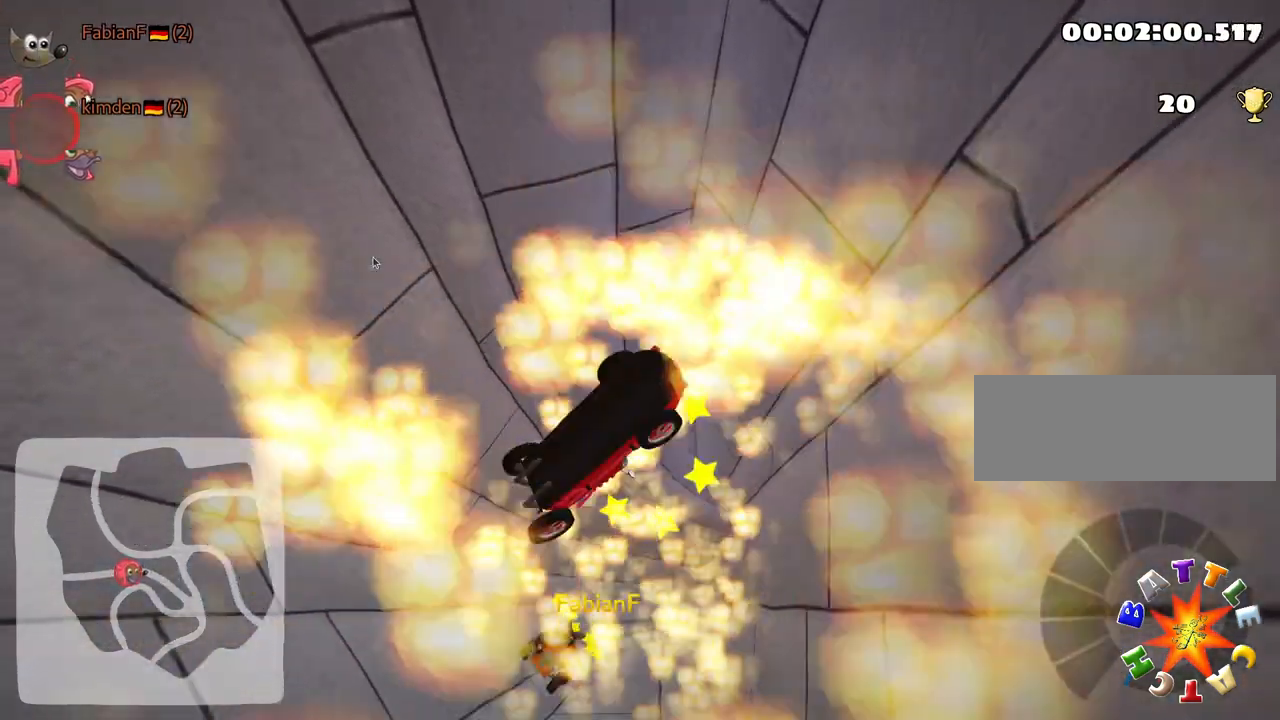
{"keys": ["nitro", "up"], "events": [[333, "nitro", "down"]]}
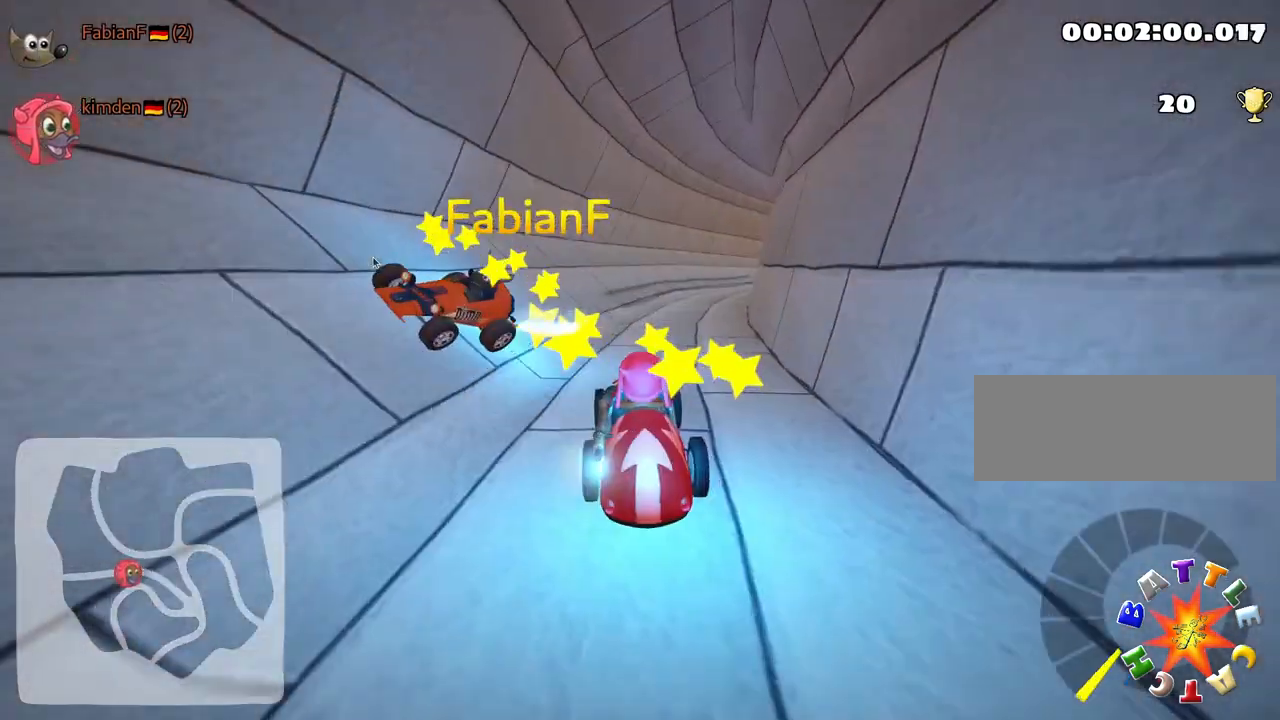
{"keys": ["right", "skid", "up"], "events": [[117, "left", "down"], [333, "left", "up"], [383, "skid", "down"], [400, "nitro", "up"], [433, "right", "down"]]}
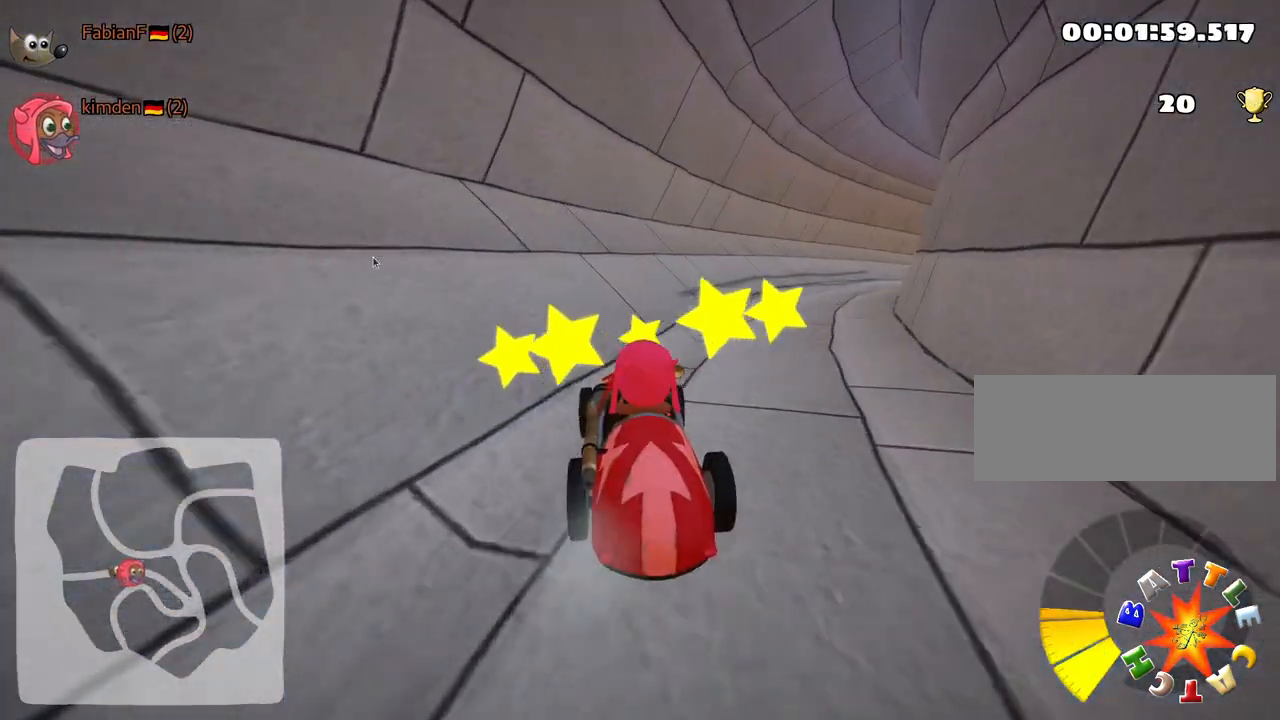
{"keys": ["left", "skid", "up"], "events": [[317, "left", "down"], [417, "right", "up"]]}
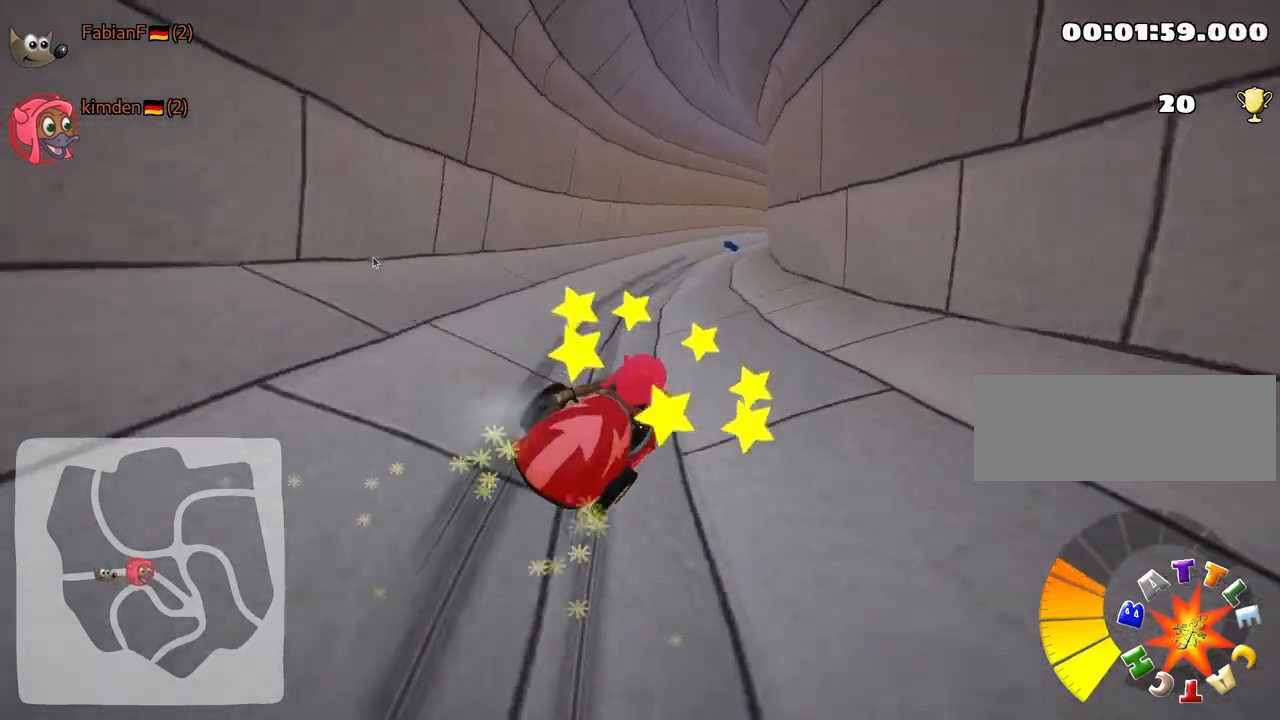
{"keys": ["left", "skid", "up"], "events": [[217, "left", "up"], [367, "left", "down"]]}
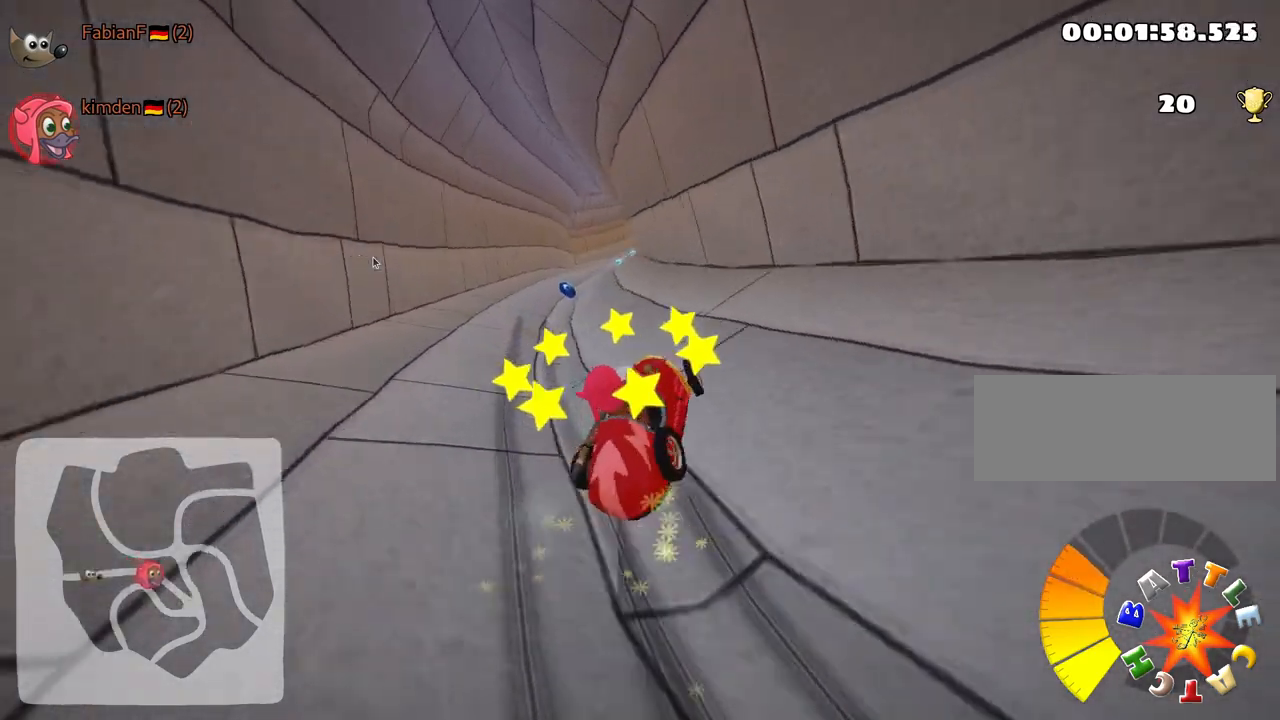
{"keys": [], "events": [[300, "skid", "up"], [433, "up", "up"], [483, "left", "up"]]}
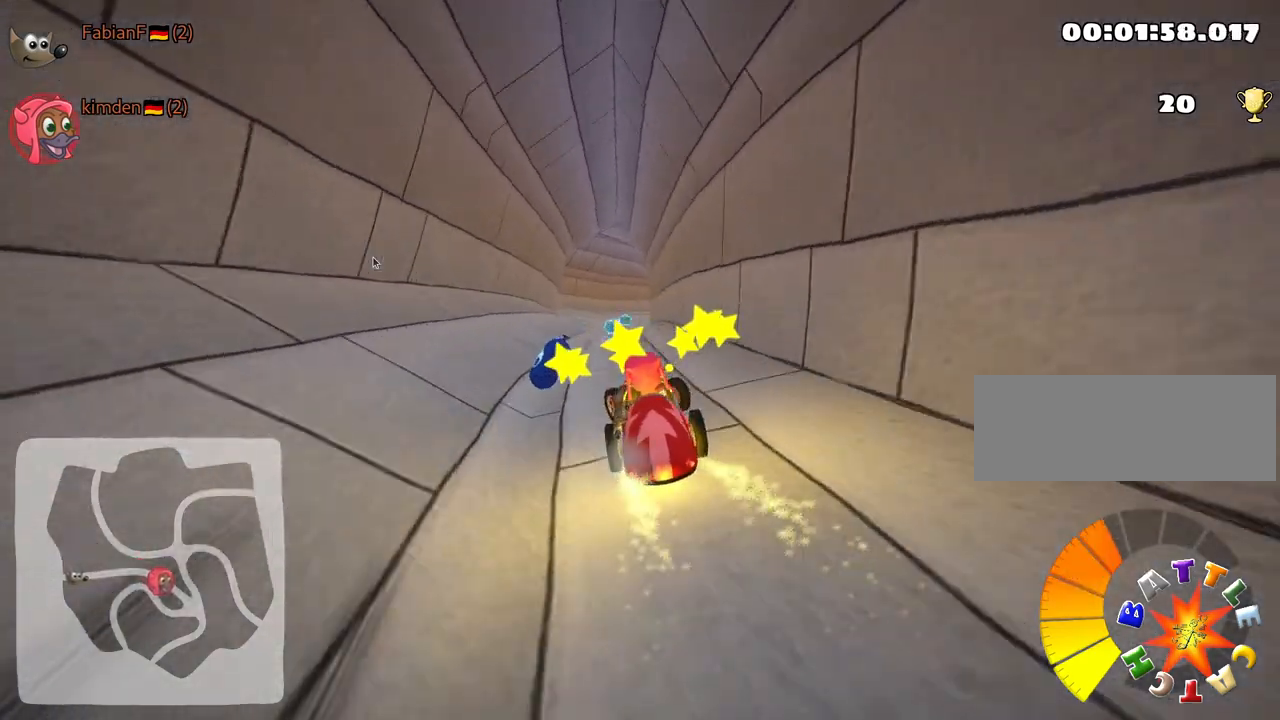
{"keys": ["up"], "events": [[183, "right", "down"], [250, "up", "down"], [350, "right", "up"]]}
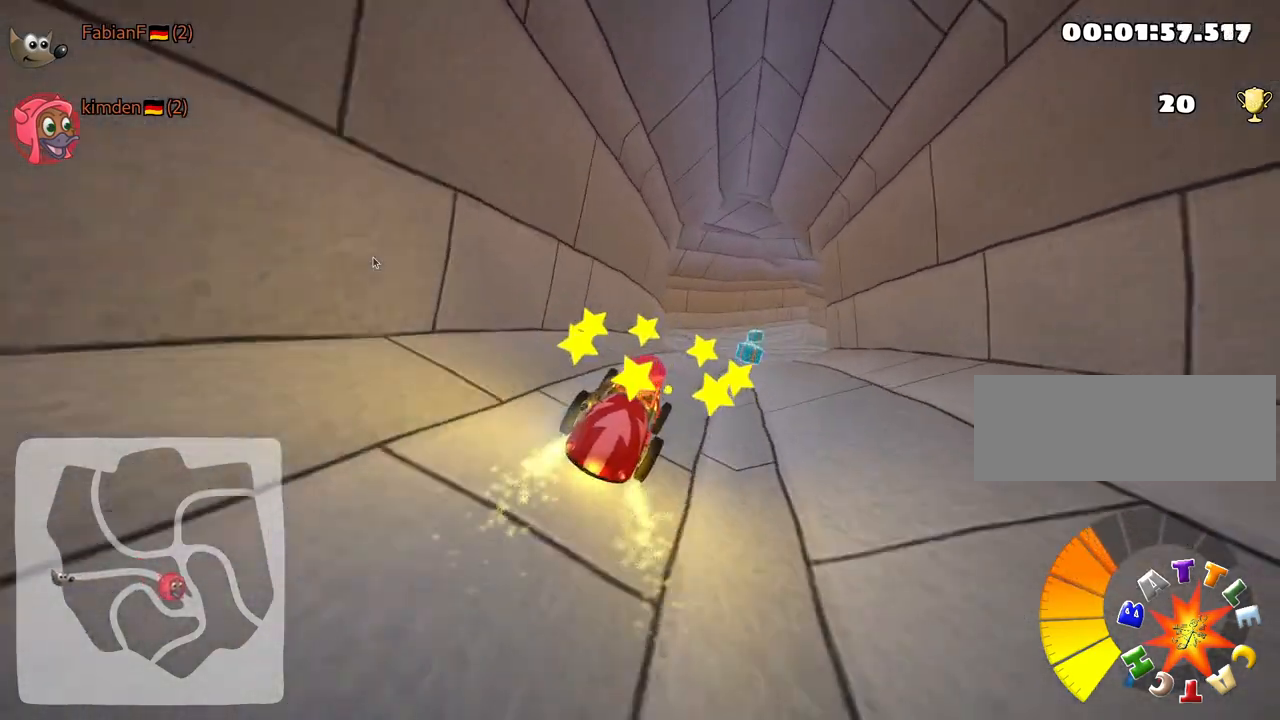
{"keys": [], "events": [[33, "right", "down"], [50, "up", "up"], [317, "right", "up"]]}
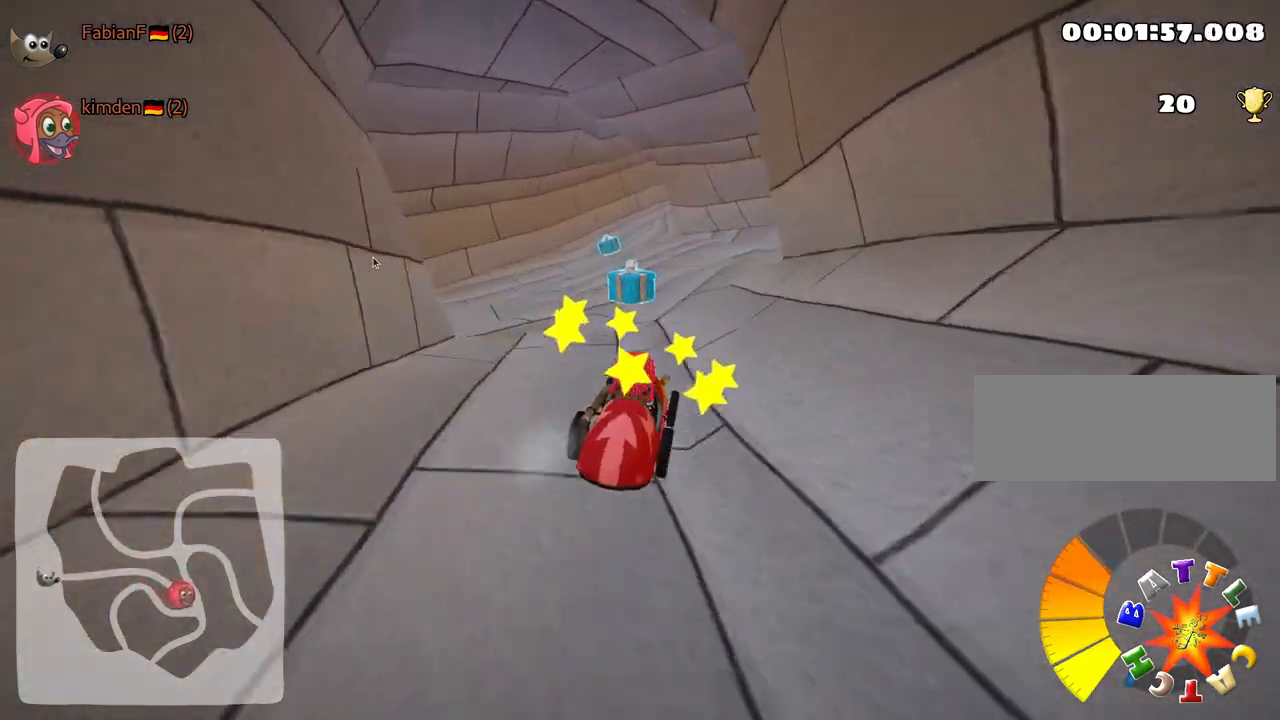
{"keys": [], "events": [[150, "left", "down"], [333, "left", "up"]]}
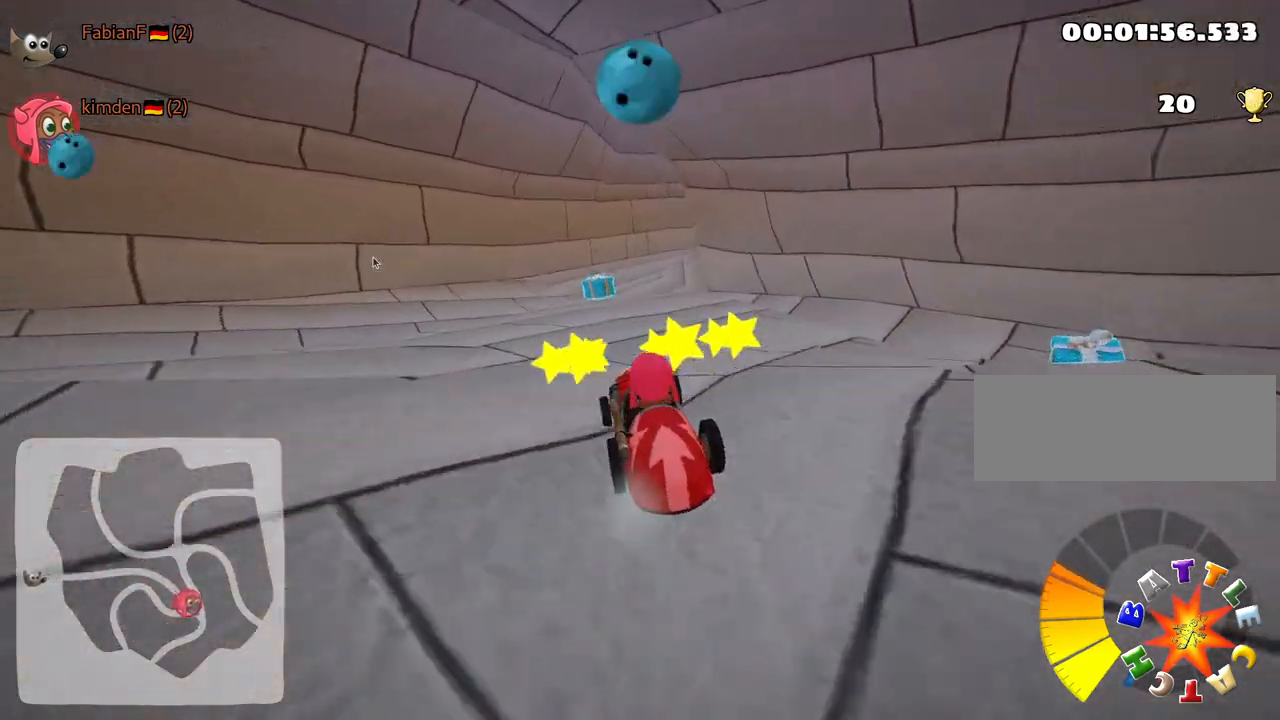
{"keys": [], "events": []}
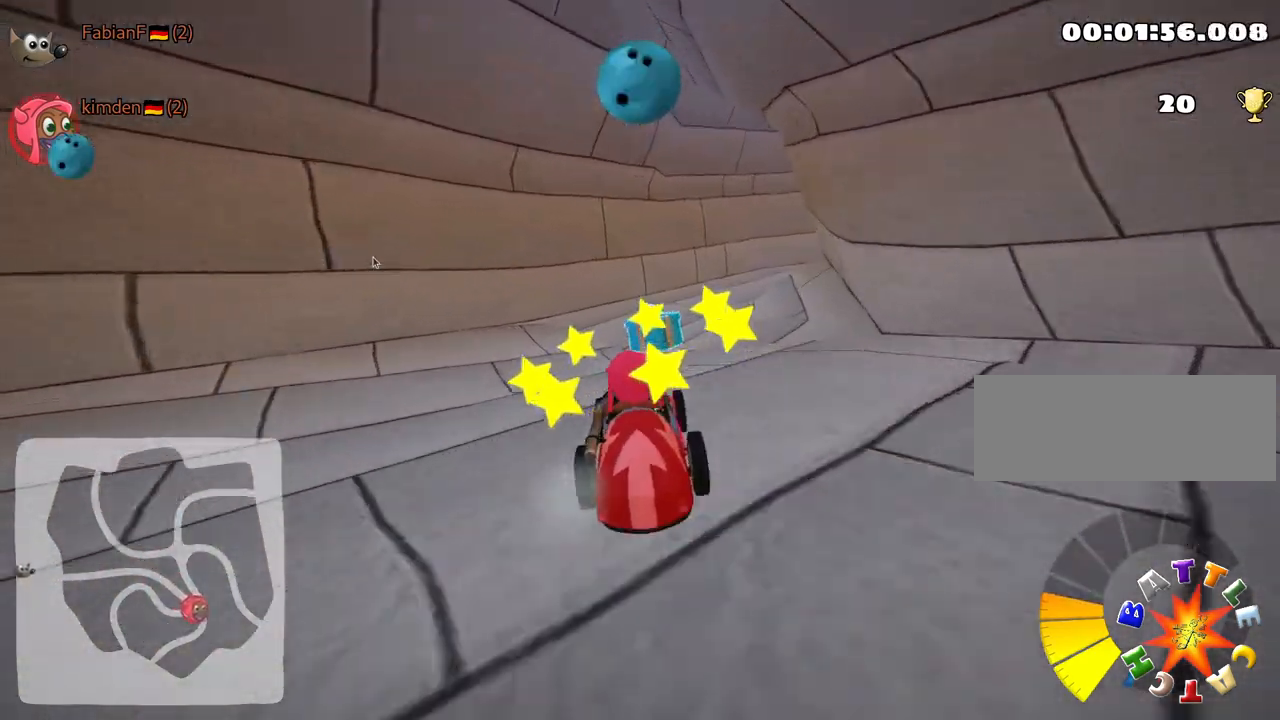
{"keys": ["left", "skid", "up"], "events": [[83, "up", "down"], [117, "skid", "down"], [150, "right", "down"], [317, "left", "down"], [317, "right", "up"]]}
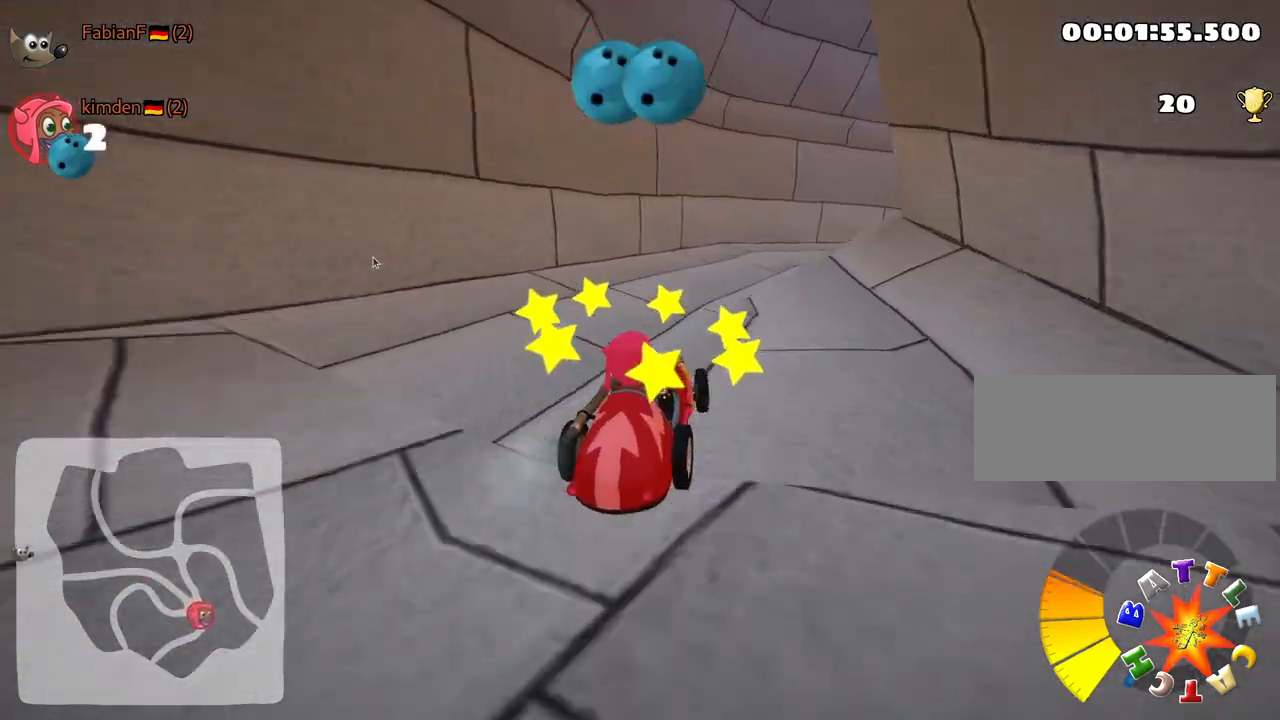
{"keys": ["right", "skid", "up"], "events": [[67, "left", "up"], [83, "right", "down"]]}
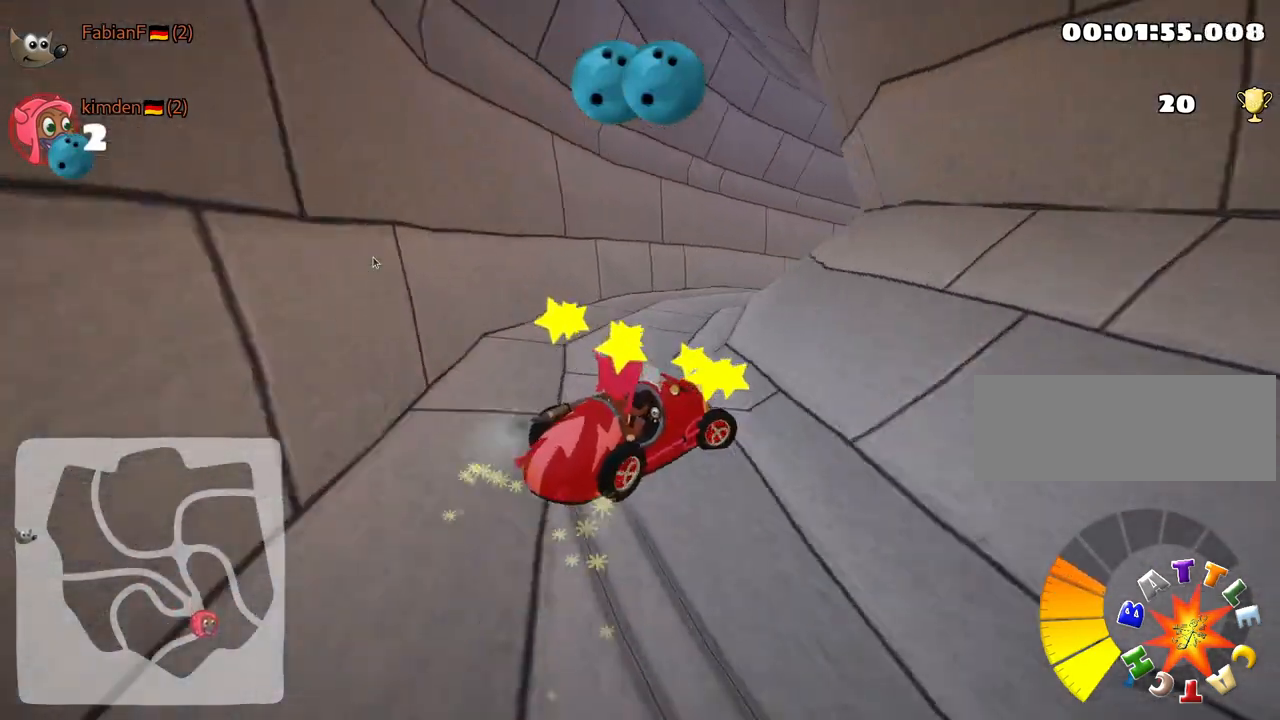
{"keys": ["right", "skid", "up"], "events": []}
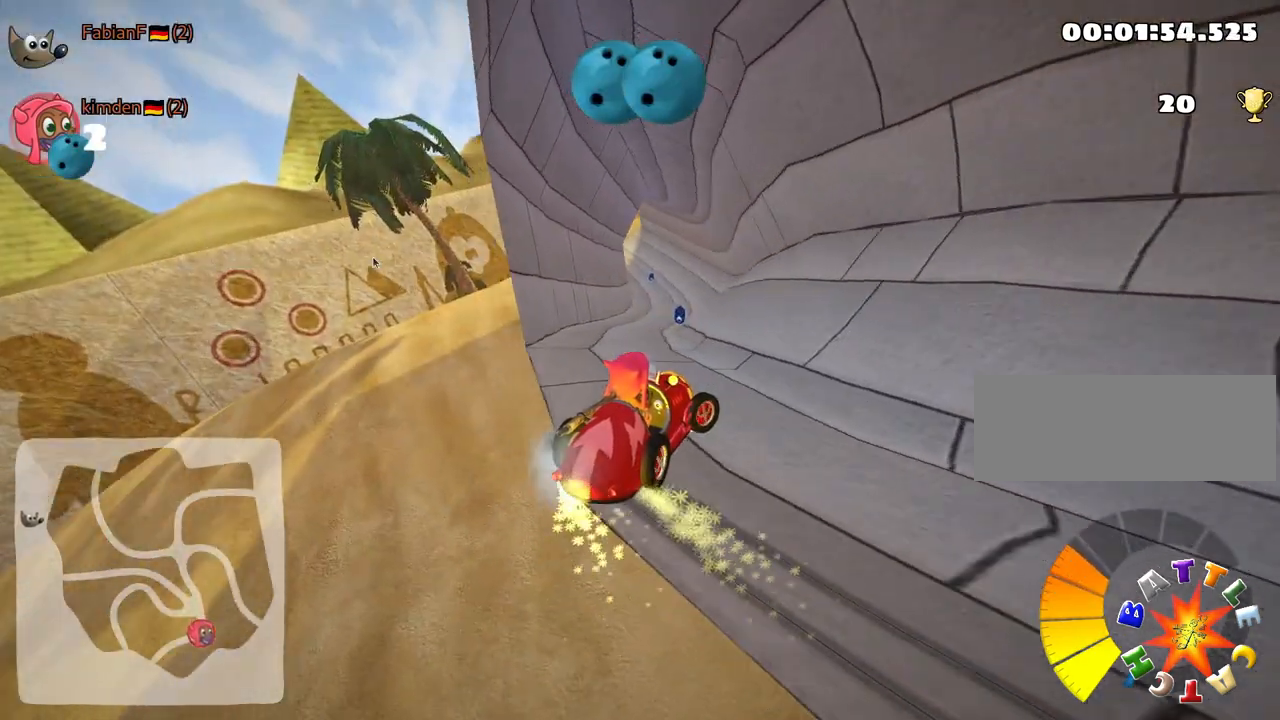
{"keys": ["left", "skid", "up"], "events": [[200, "left", "down"], [250, "right", "up"]]}
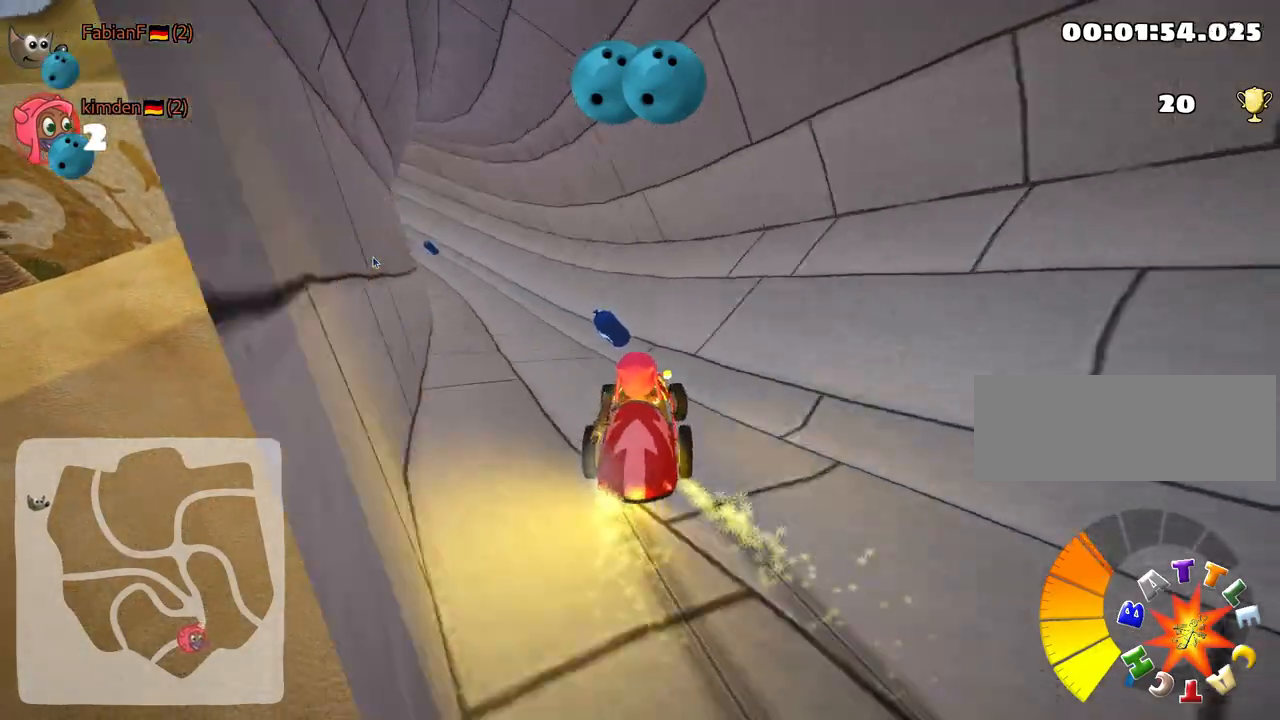
{"keys": ["left", "up"], "events": [[217, "skid", "up"]]}